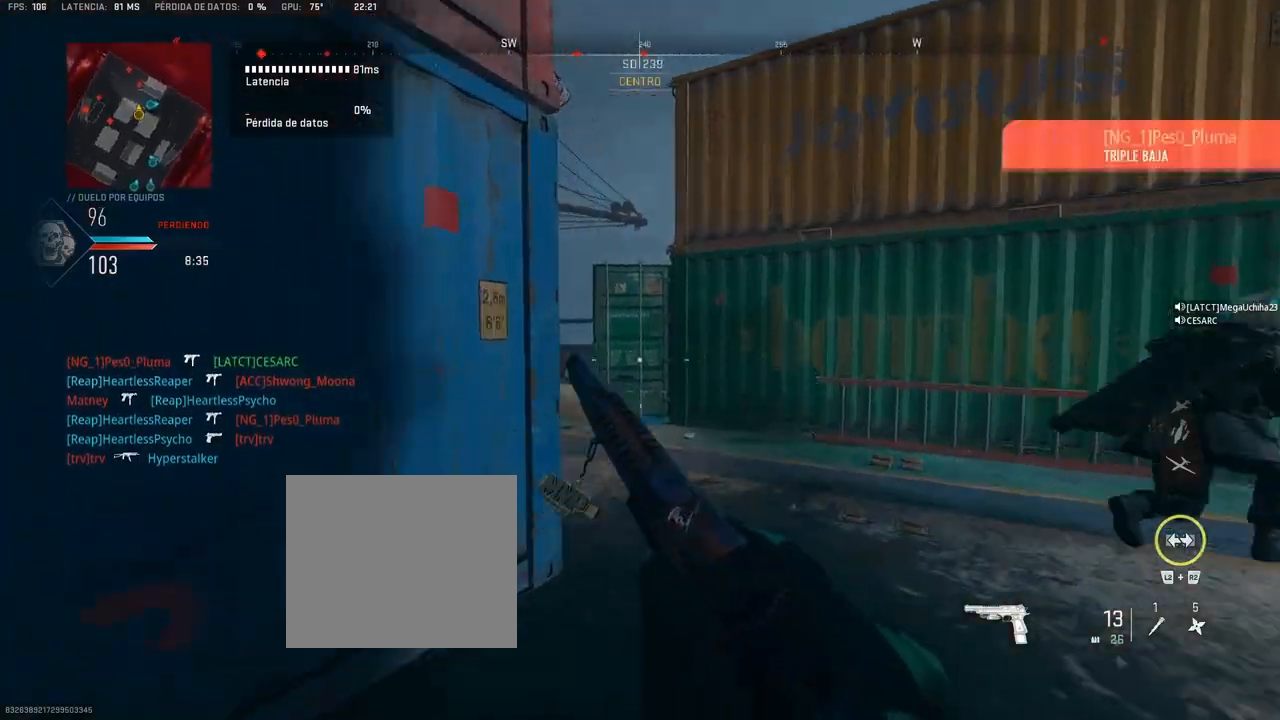
Gameplay with a controller (PlayStation layout); each line is a JSON object with the inputs held at the frame after it. "events" lists button and stick changes between this image and that frame as [ms after this image, input, new state], when the widget could be followed in between.
{"buttons": [], "left_stick": "up", "right_stick": "center", "events": [[167, "right_stick", "left"], [283, "right_stick", "center"]]}
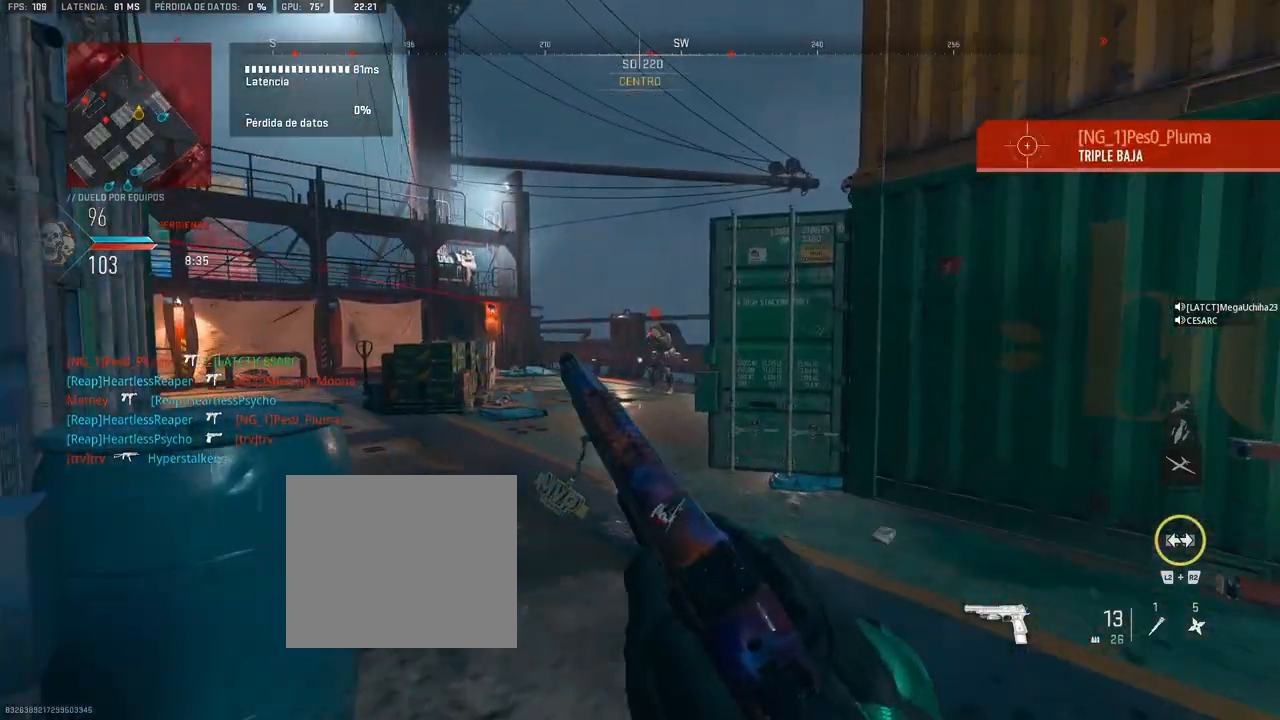
{"buttons": [], "left_stick": "up", "right_stick": "center", "events": [[50, "L1", "down"], [133, "left_stick", "up-left"], [150, "right_stick", "up"], [250, "left_stick", "up"], [283, "R1", "down"], [383, "R1", "up"], [417, "right_stick", "center"], [433, "L1", "up"]]}
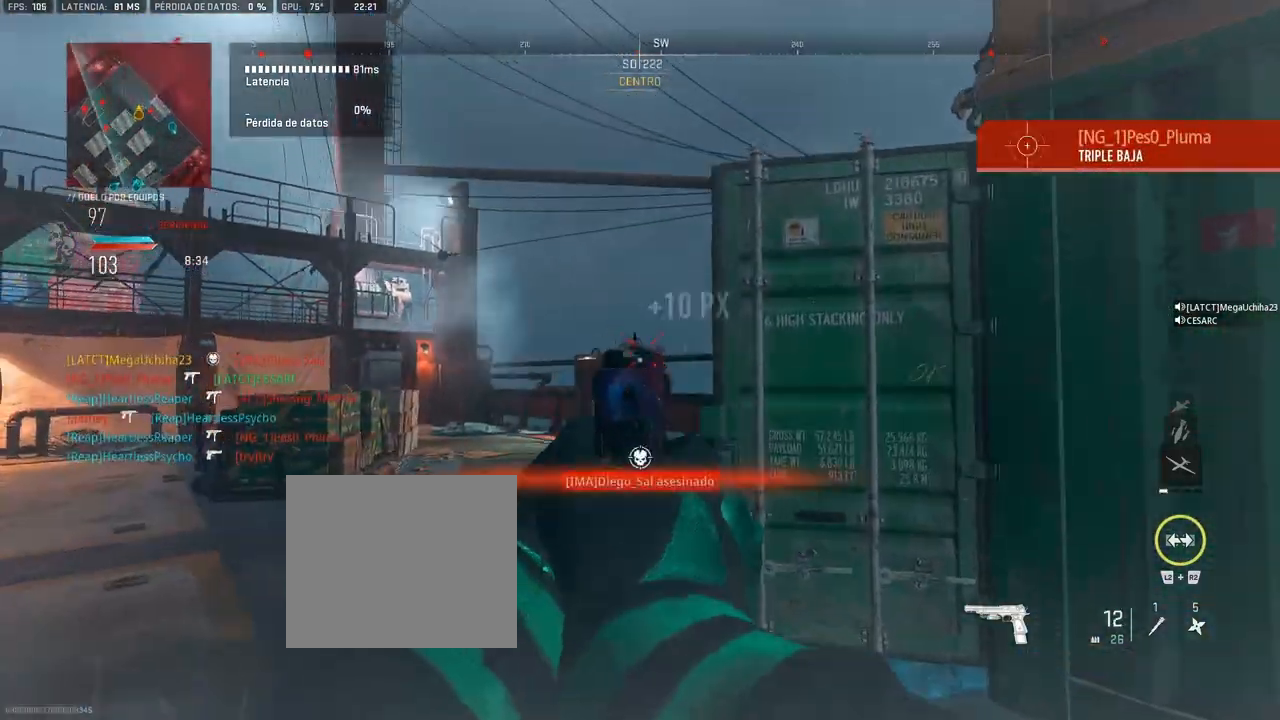
{"buttons": [], "left_stick": "up", "right_stick": "center", "events": [[17, "left_stick", "up-left"], [83, "right_stick", "down-left"], [150, "left_stick", "up"], [150, "right_stick", "left"], [317, "right_stick", "center"]]}
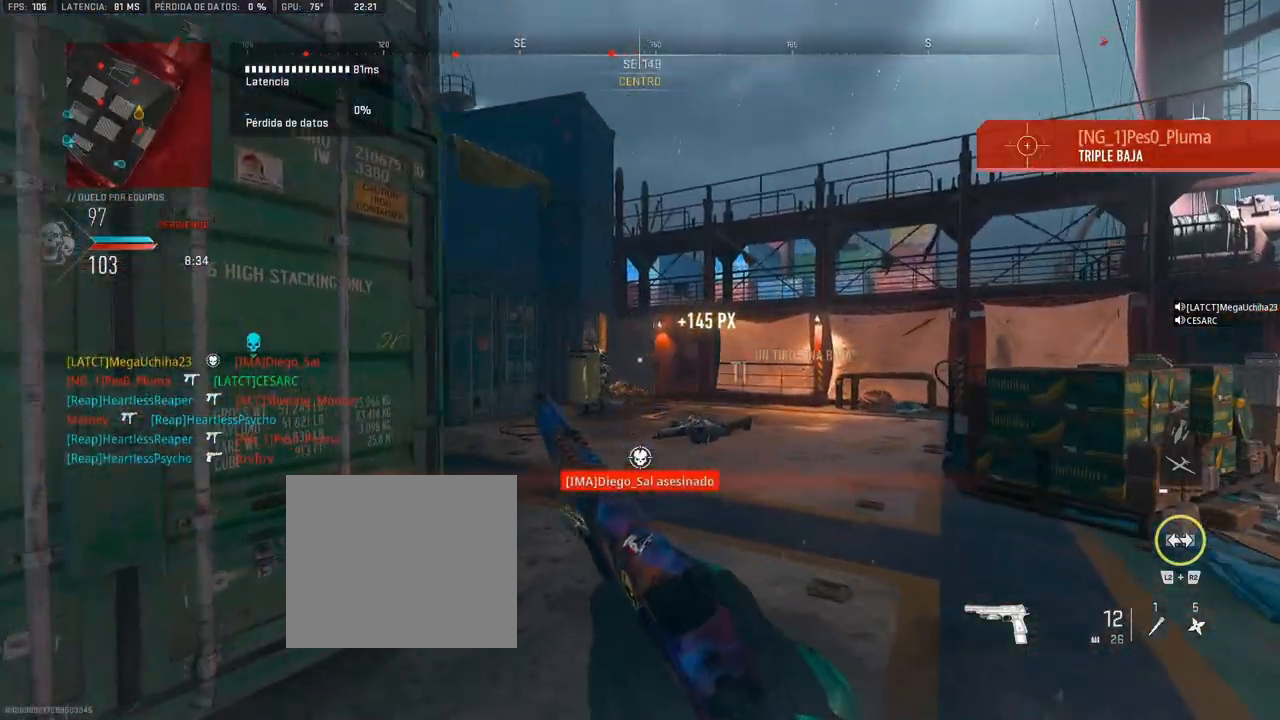
{"buttons": [], "left_stick": "up-right", "right_stick": "center", "events": [[50, "right_stick", "left"], [150, "right_stick", "center"], [250, "left_stick", "up-right"], [283, "L1", "down"], [483, "L1", "up"]]}
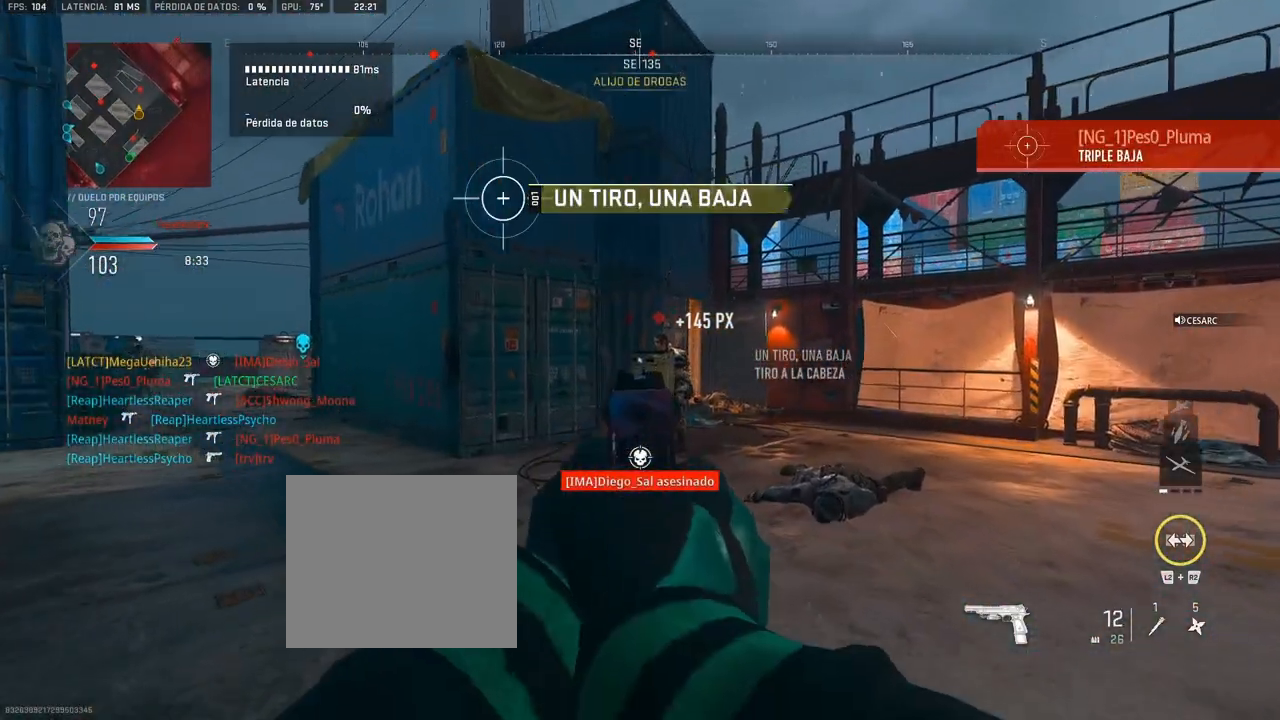
{"buttons": [], "left_stick": "up-right", "right_stick": "center", "events": []}
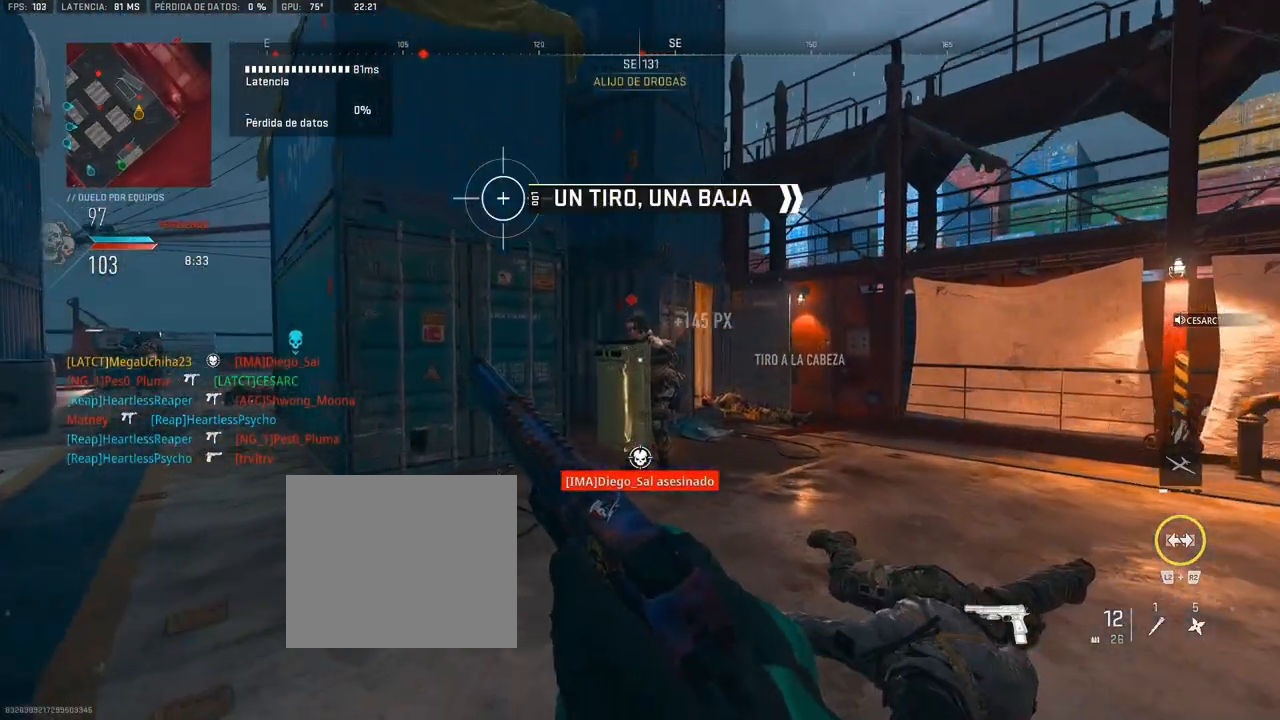
{"buttons": ["L1"], "left_stick": "up-right", "right_stick": "up-left", "events": [[483, "L1", "down"], [483, "right_stick", "up-left"]]}
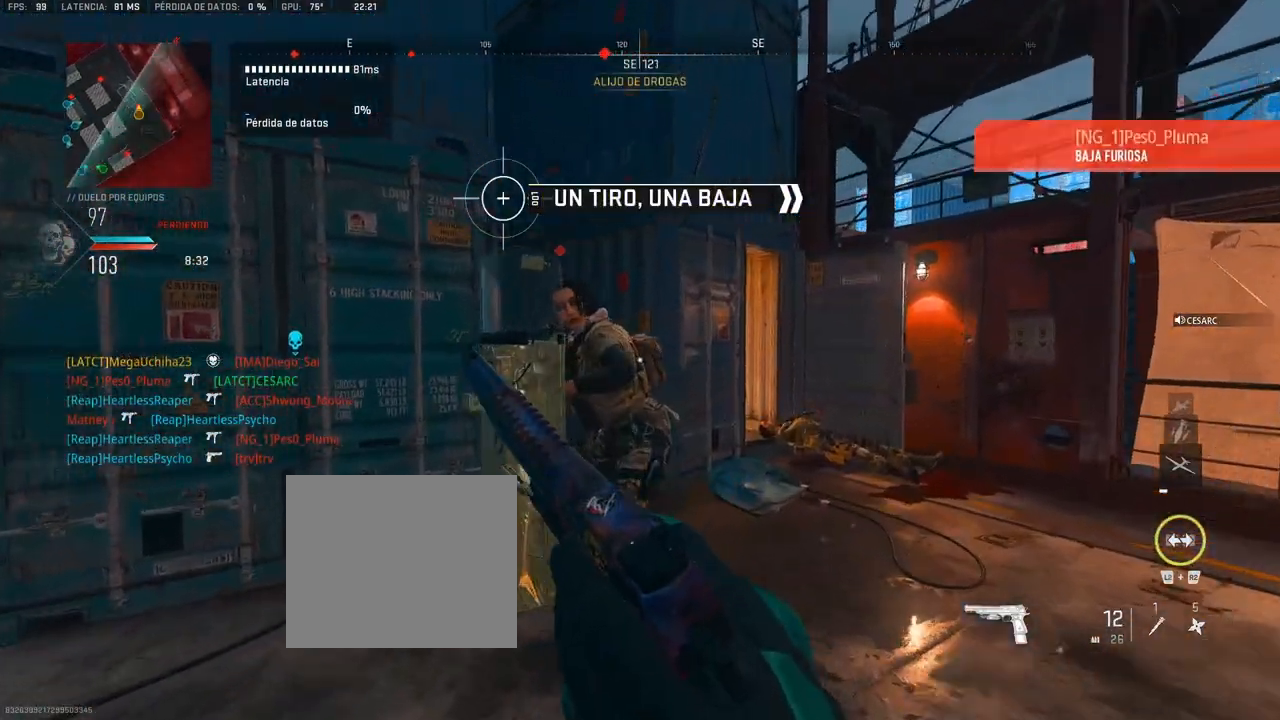
{"buttons": [], "left_stick": "up-right", "right_stick": "right", "events": [[217, "R1", "down"], [300, "right_stick", "center"], [317, "L1", "up"], [317, "R1", "up"], [417, "right_stick", "right"]]}
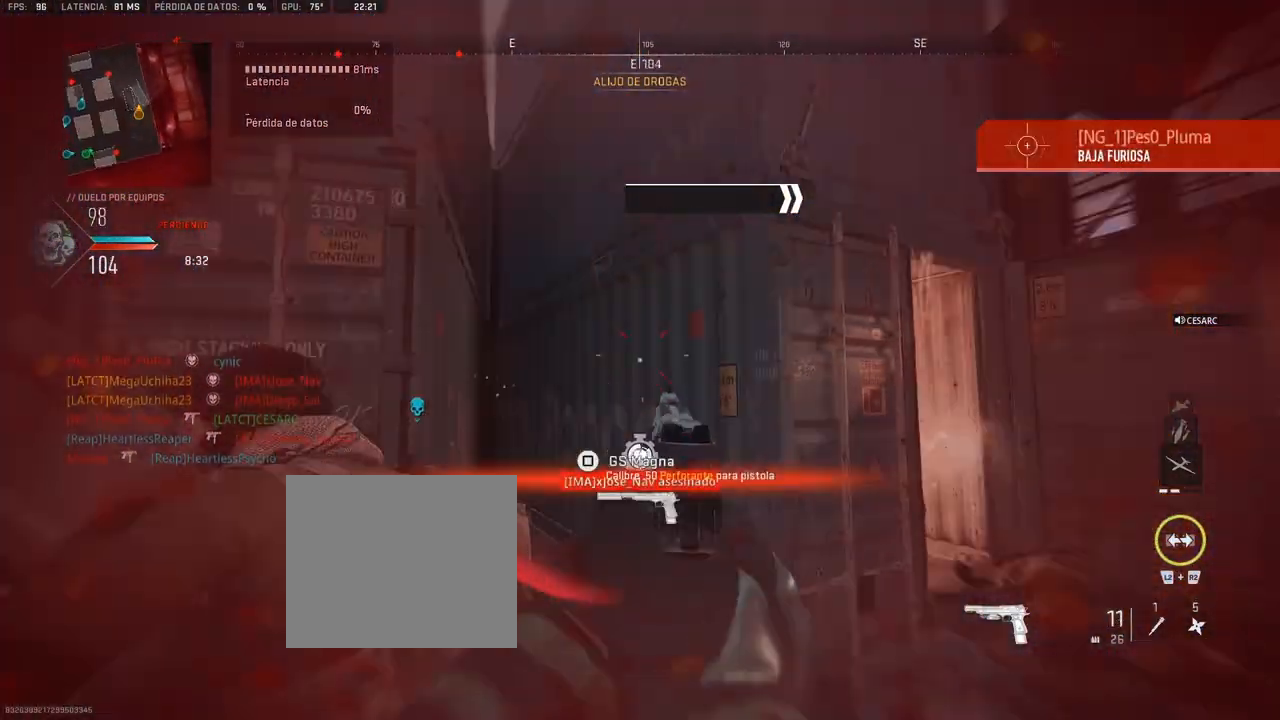
{"buttons": [], "left_stick": "center", "right_stick": "center", "events": [[83, "right_stick", "center"], [383, "left_stick", "center"], [417, "SQUARE", "down"], [467, "SQUARE", "up"]]}
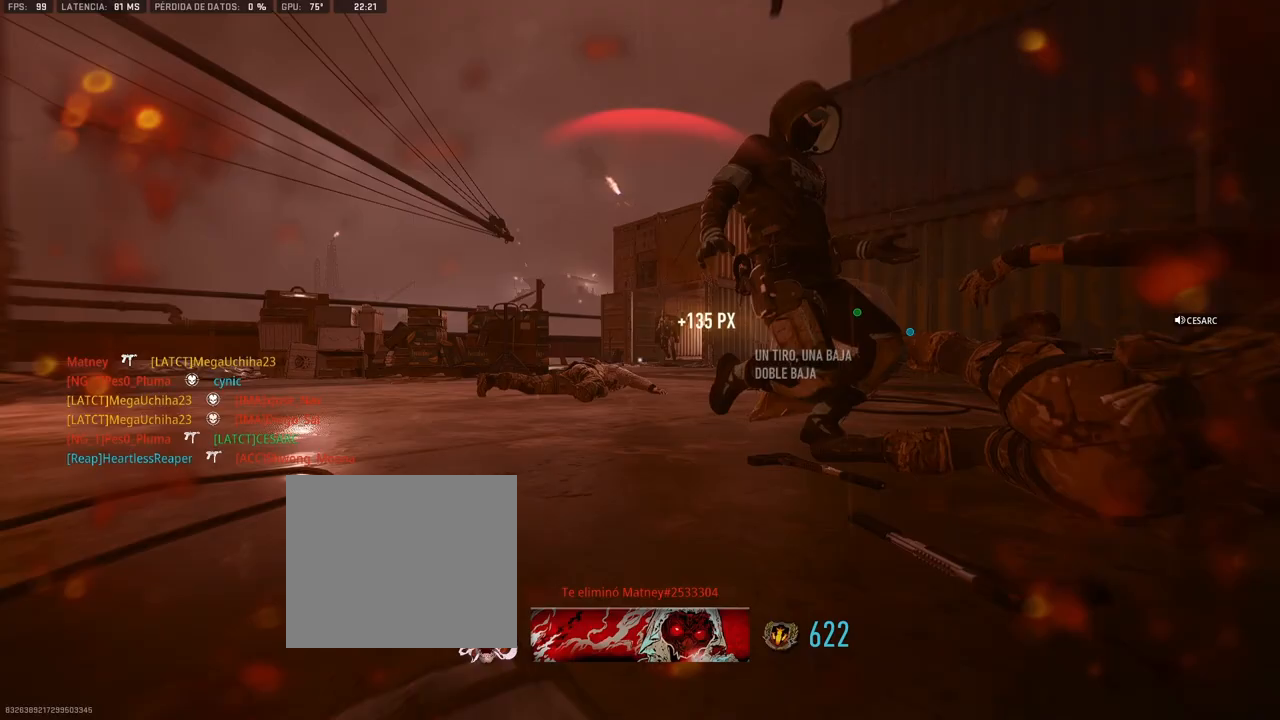
{"buttons": [], "left_stick": "up", "right_stick": "center", "events": [[50, "SQUARE", "down"], [83, "SQUARE", "up"], [150, "SQUARE", "down"], [167, "SQUARE", "up"], [167, "left_stick", "up"], [233, "right_stick", "left"], [333, "right_stick", "center"]]}
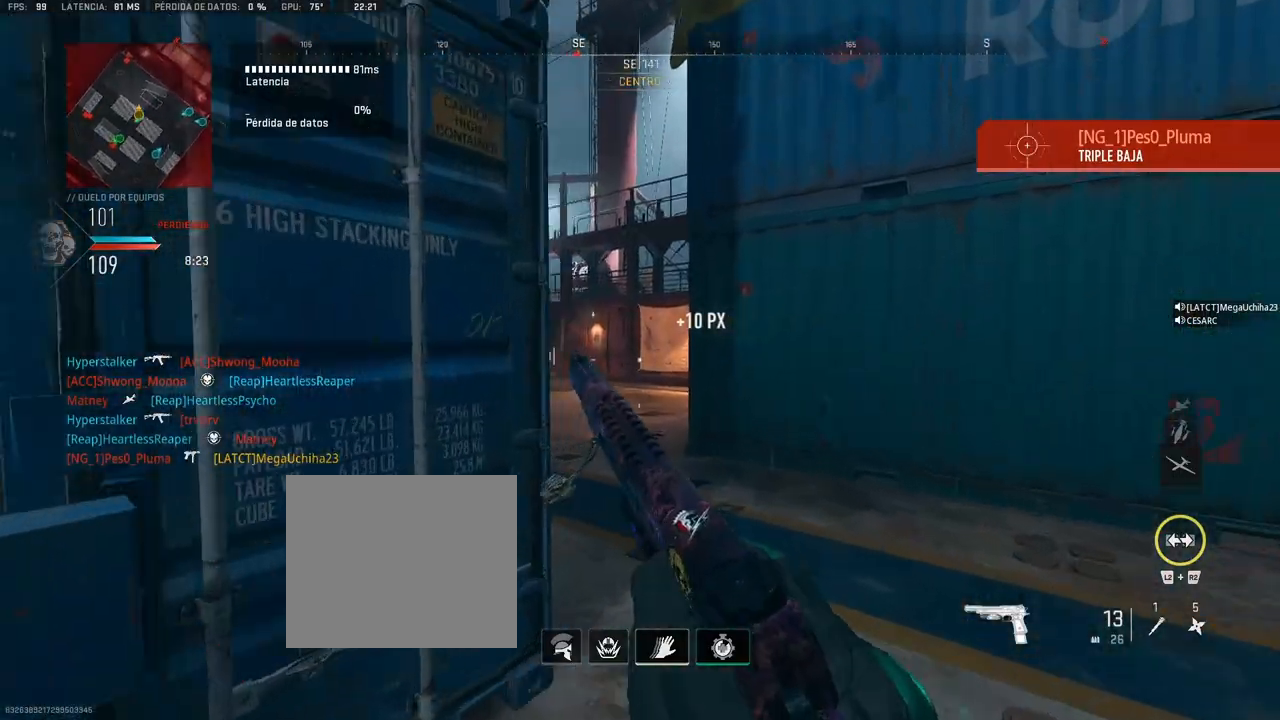
{"buttons": [], "left_stick": "up", "right_stick": "center", "events": [[183, "right_stick", "left"], [383, "right_stick", "center"]]}
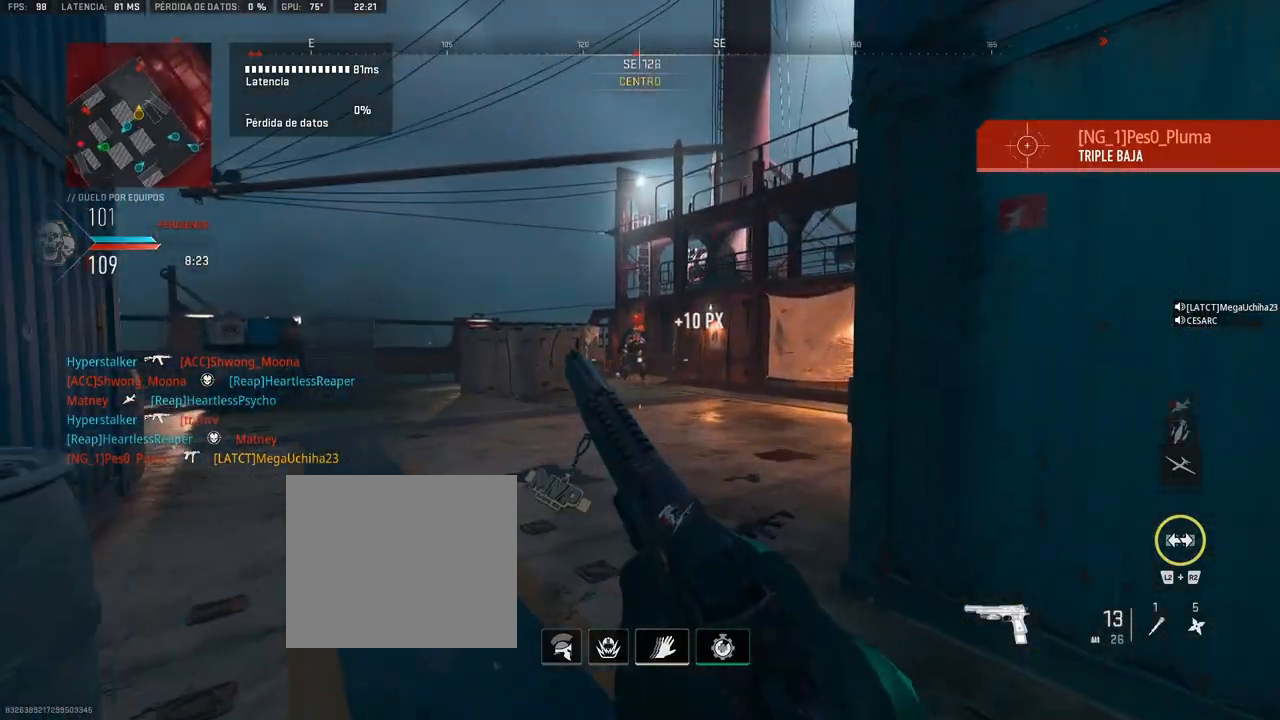
{"buttons": [], "left_stick": "up", "right_stick": "center", "events": [[17, "L1", "down"], [167, "right_stick", "up"], [233, "R1", "down"], [300, "right_stick", "center"], [333, "R1", "up"], [350, "L1", "up"]]}
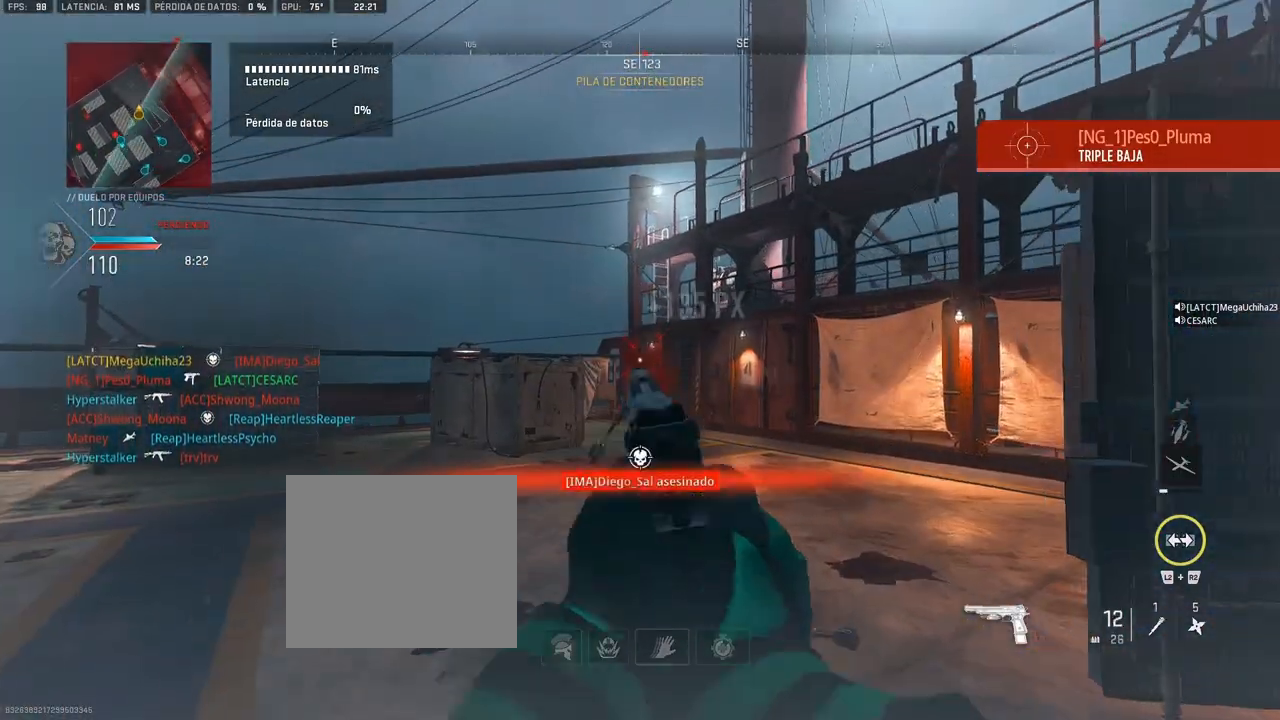
{"buttons": [], "left_stick": "up", "right_stick": "center", "events": [[167, "right_stick", "left"], [367, "right_stick", "center"]]}
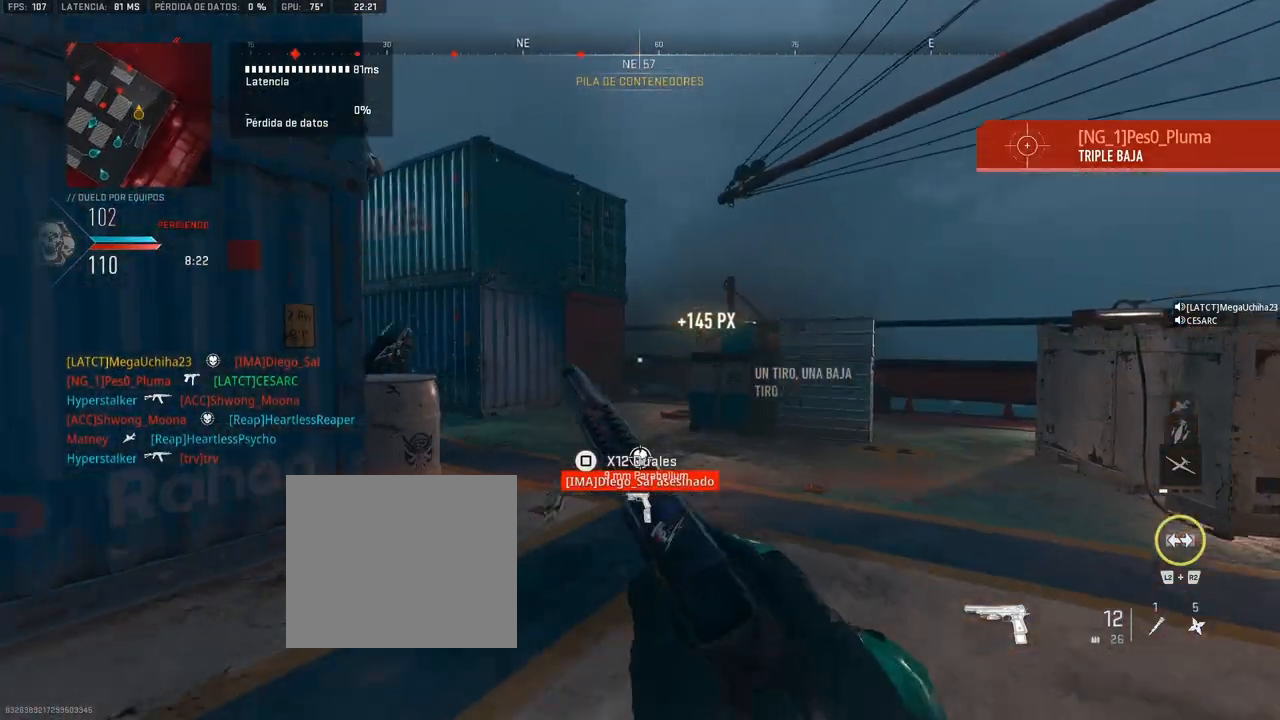
{"buttons": ["L1"], "left_stick": "up-left", "right_stick": "up-right", "events": [[117, "right_stick", "left"], [267, "right_stick", "center"], [317, "L1", "down"], [367, "left_stick", "up-left"], [483, "right_stick", "up-right"]]}
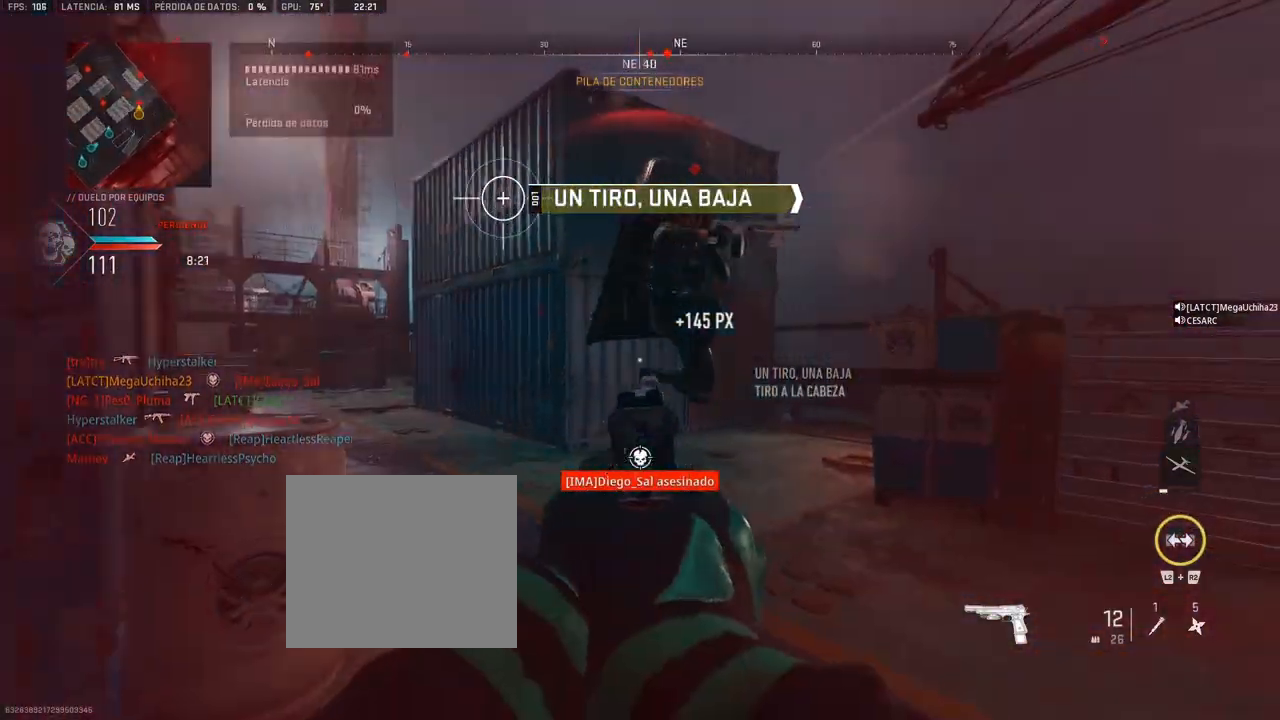
{"buttons": ["R1"], "left_stick": "right", "right_stick": "center", "events": [[83, "left_stick", "right"], [117, "R1", "down"], [200, "L1", "up"], [200, "R1", "up"], [217, "right_stick", "center"], [500, "R1", "down"]]}
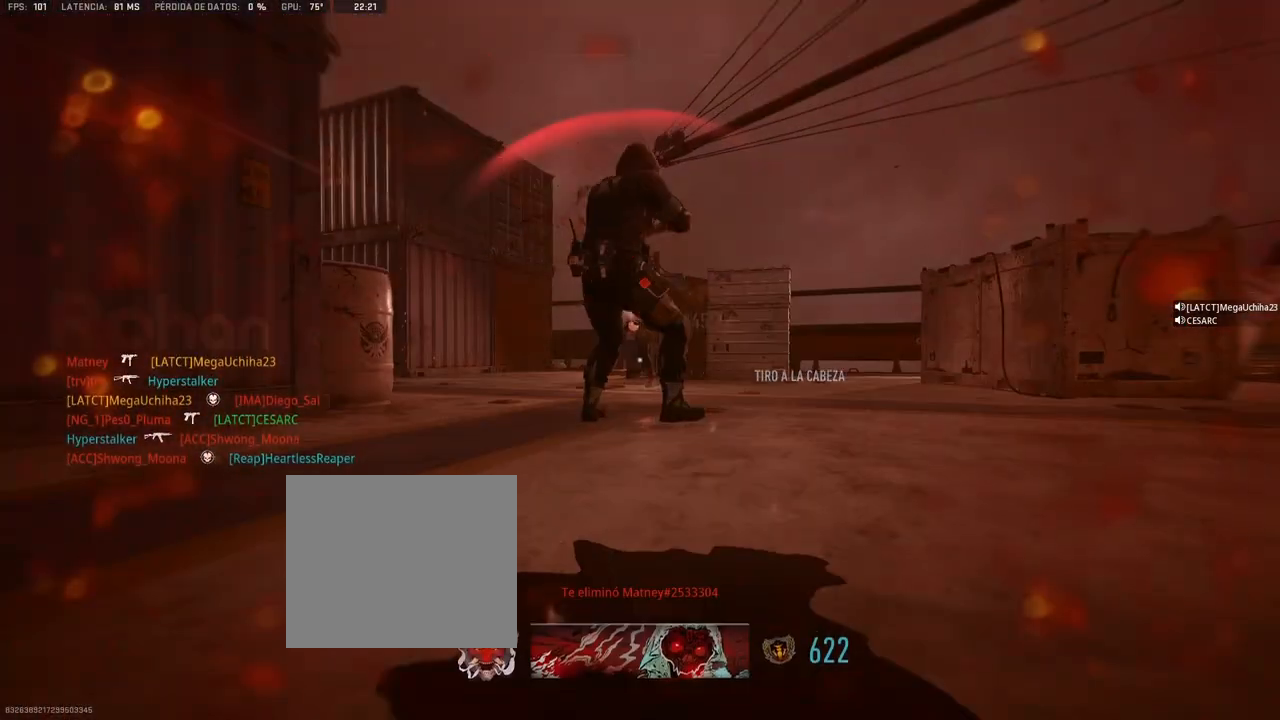
{"buttons": ["SQUARE"], "left_stick": "center", "right_stick": "center", "events": [[33, "right_stick", "left"], [100, "R1", "up"], [150, "right_stick", "center"], [217, "left_stick", "center"], [267, "SQUARE", "down"], [317, "SQUARE", "up"], [383, "SQUARE", "down"], [433, "SQUARE", "up"], [483, "SQUARE", "down"]]}
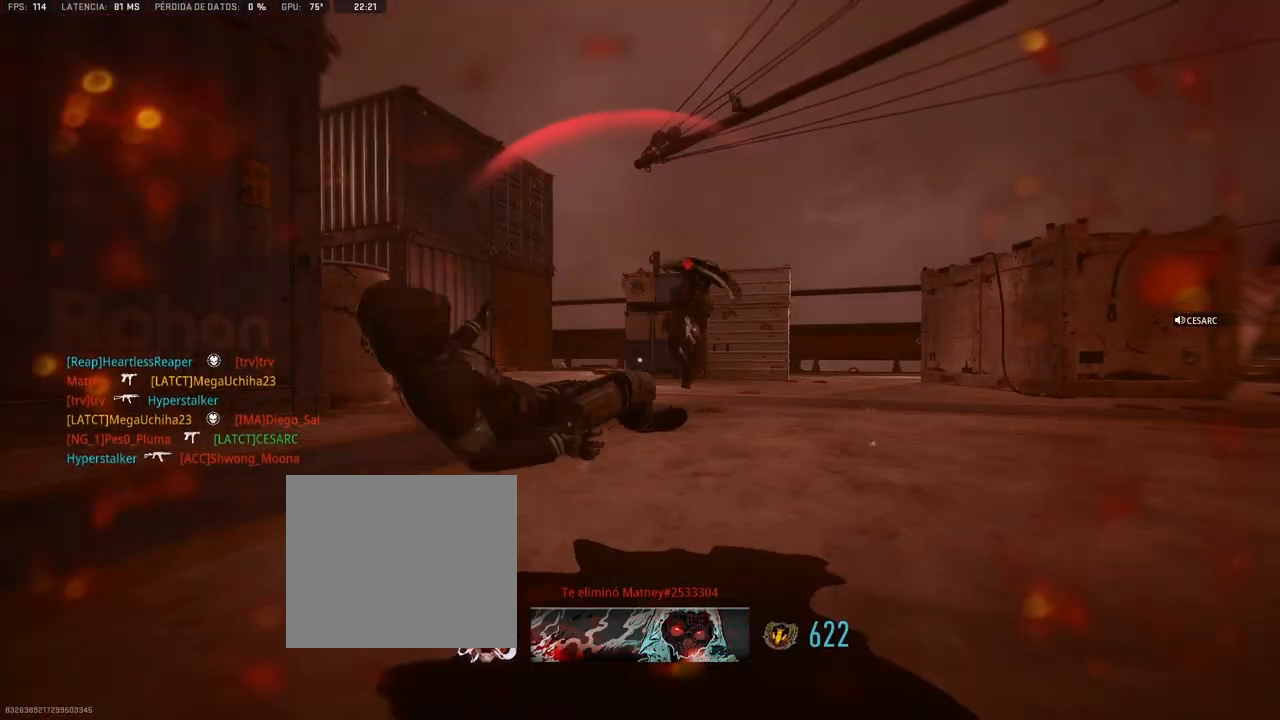
{"buttons": [], "left_stick": "up", "right_stick": "left", "events": [[50, "SQUARE", "up"], [117, "SQUARE", "down"], [167, "SQUARE", "up"], [200, "left_stick", "up"], [200, "right_stick", "left"], [283, "right_stick", "center"], [417, "right_stick", "left"]]}
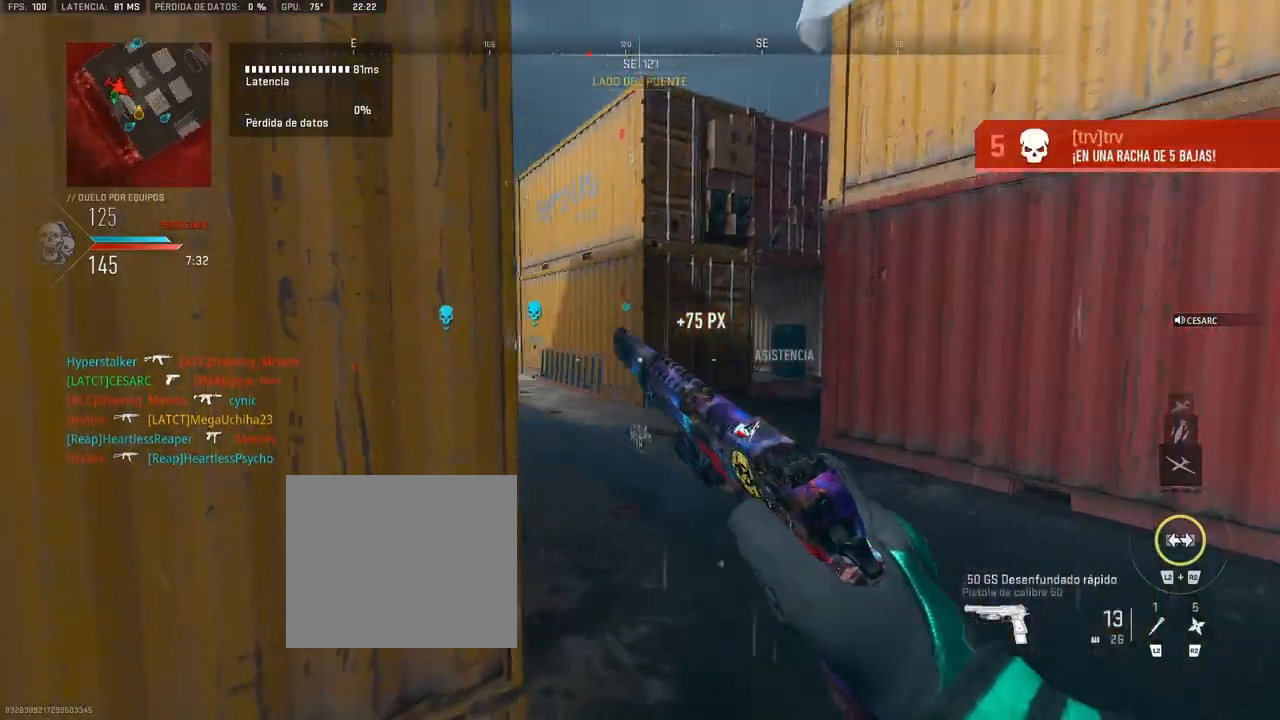
{"buttons": [], "left_stick": "up", "right_stick": "center", "events": [[33, "right_stick", "center"], [367, "right_stick", "right"], [483, "right_stick", "center"]]}
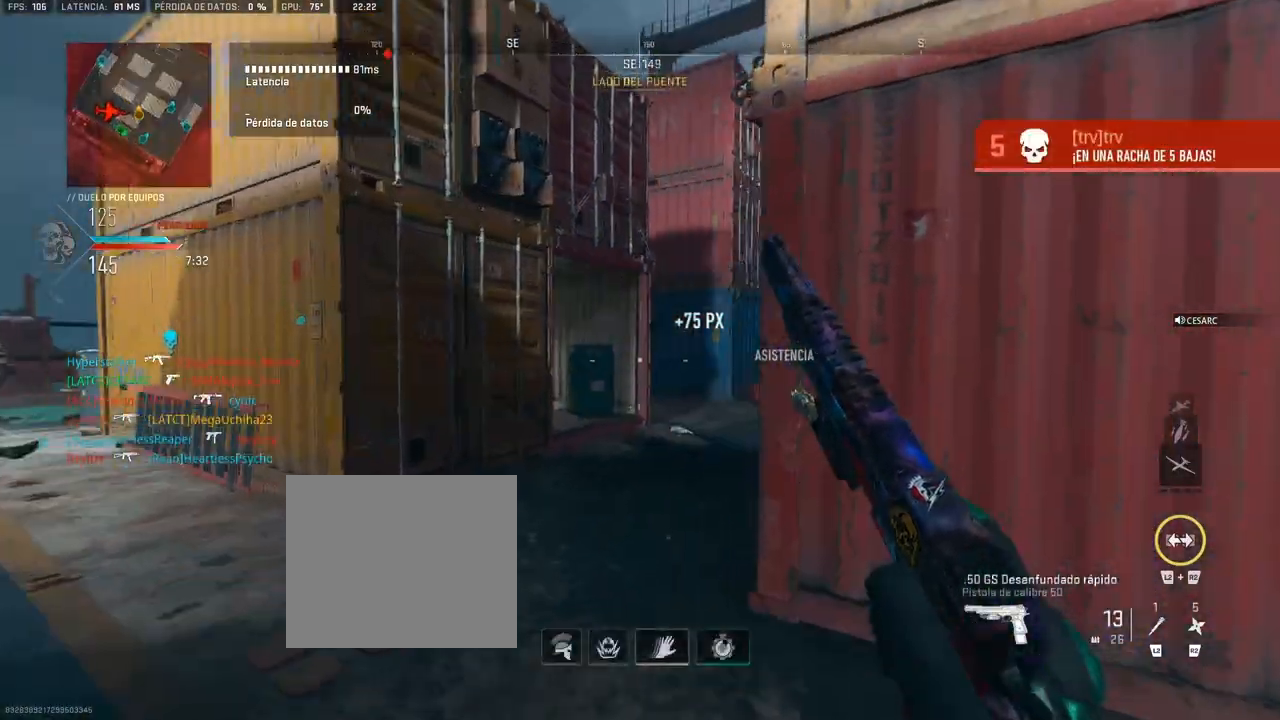
{"buttons": [], "left_stick": "up-left", "right_stick": "center", "events": [[217, "right_stick", "left"], [383, "right_stick", "center"], [433, "left_stick", "up-left"]]}
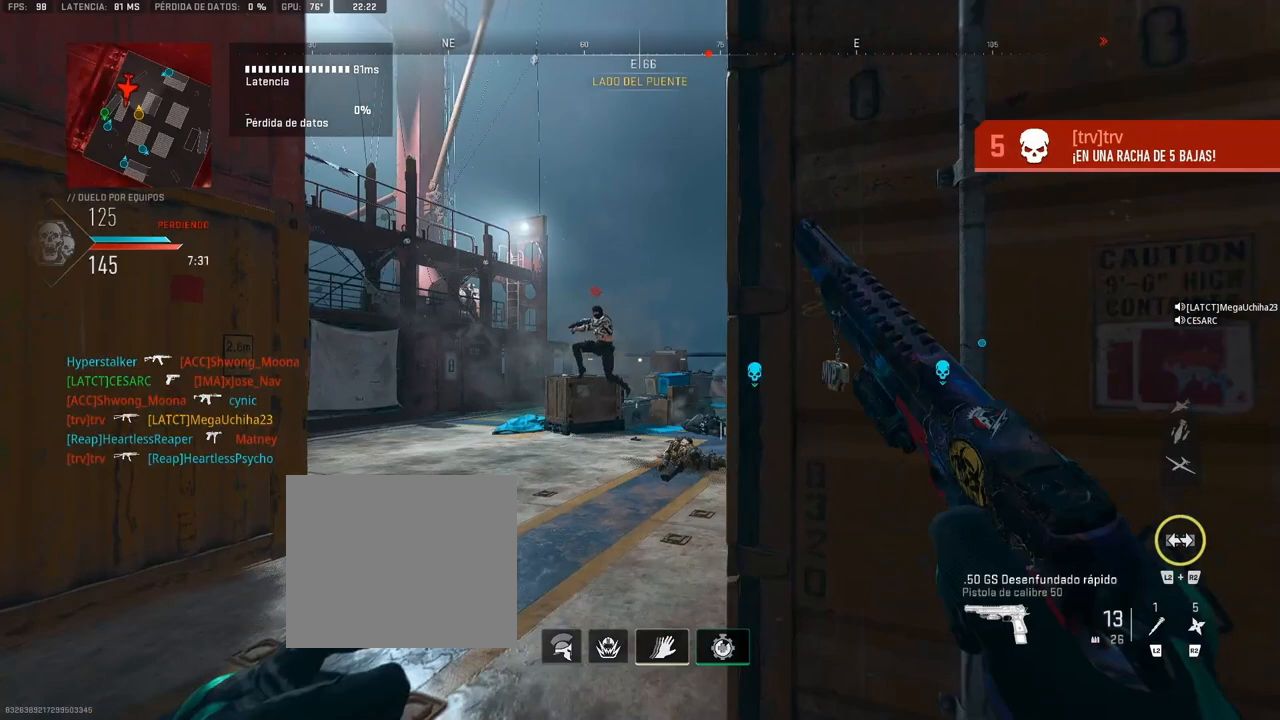
{"buttons": [], "left_stick": "up-right", "right_stick": "center", "events": [[233, "L1", "down"], [233, "right_stick", "left"], [333, "left_stick", "up"], [400, "R1", "down"], [450, "right_stick", "center"], [500, "L1", "up"], [500, "R1", "up"], [500, "left_stick", "up-right"]]}
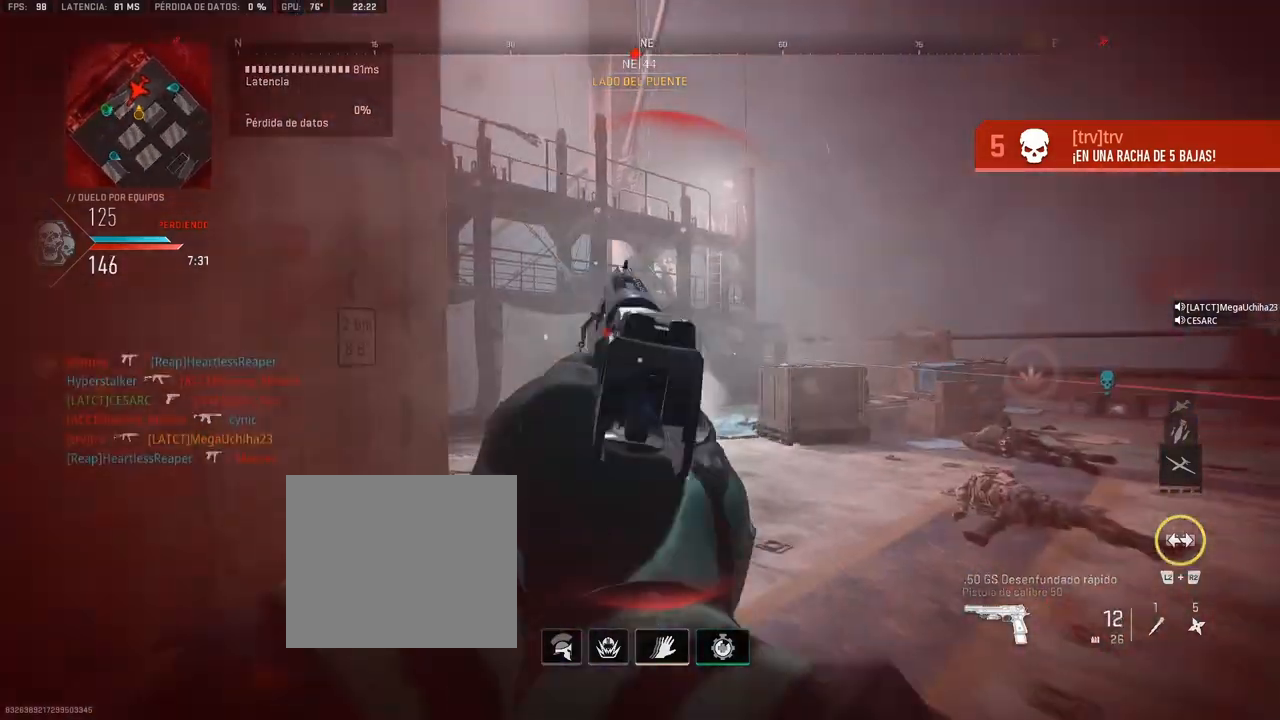
{"buttons": [], "left_stick": "up-right", "right_stick": "right", "events": [[433, "right_stick", "right"]]}
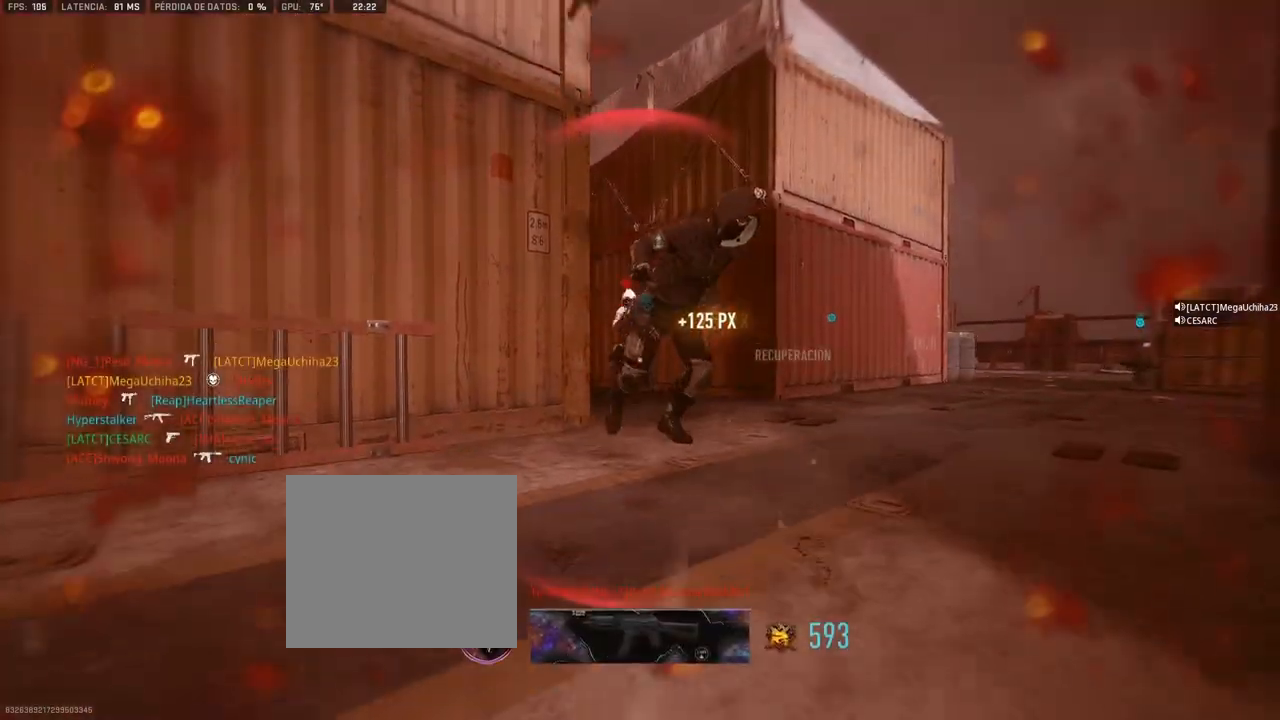
{"buttons": ["SQUARE"], "left_stick": "center", "right_stick": "center", "events": [[17, "right_stick", "center"], [83, "left_stick", "center"], [117, "SQUARE", "down"], [183, "SQUARE", "up"], [250, "SQUARE", "down"], [317, "SQUARE", "up"], [350, "SQUARE", "down"], [417, "SQUARE", "up"], [467, "SQUARE", "down"]]}
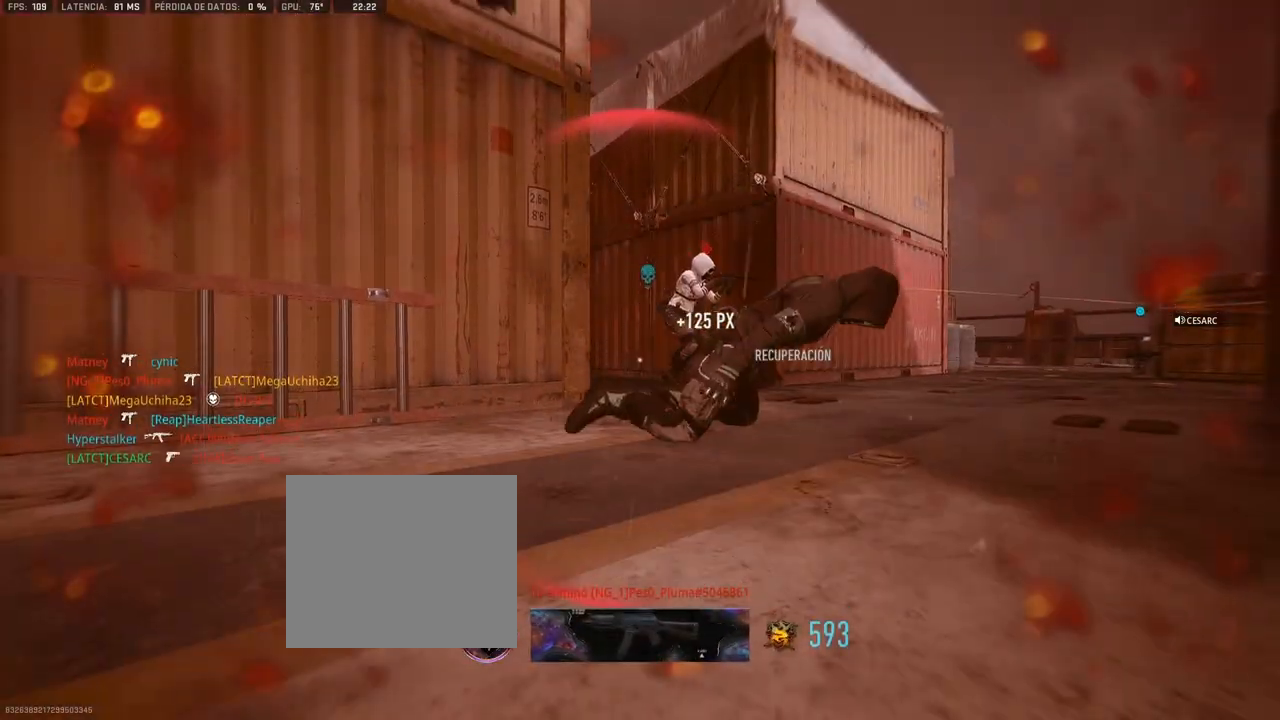
{"buttons": ["L1"], "left_stick": "up-right", "right_stick": "up", "events": [[17, "SQUARE", "up"], [100, "SQUARE", "down"], [133, "SQUARE", "up"], [217, "SQUARE", "down"], [267, "SQUARE", "up"], [350, "SQUARE", "down"], [350, "left_stick", "up"], [400, "SQUARE", "up"], [433, "L1", "down"], [433, "left_stick", "up-right"], [433, "right_stick", "up"]]}
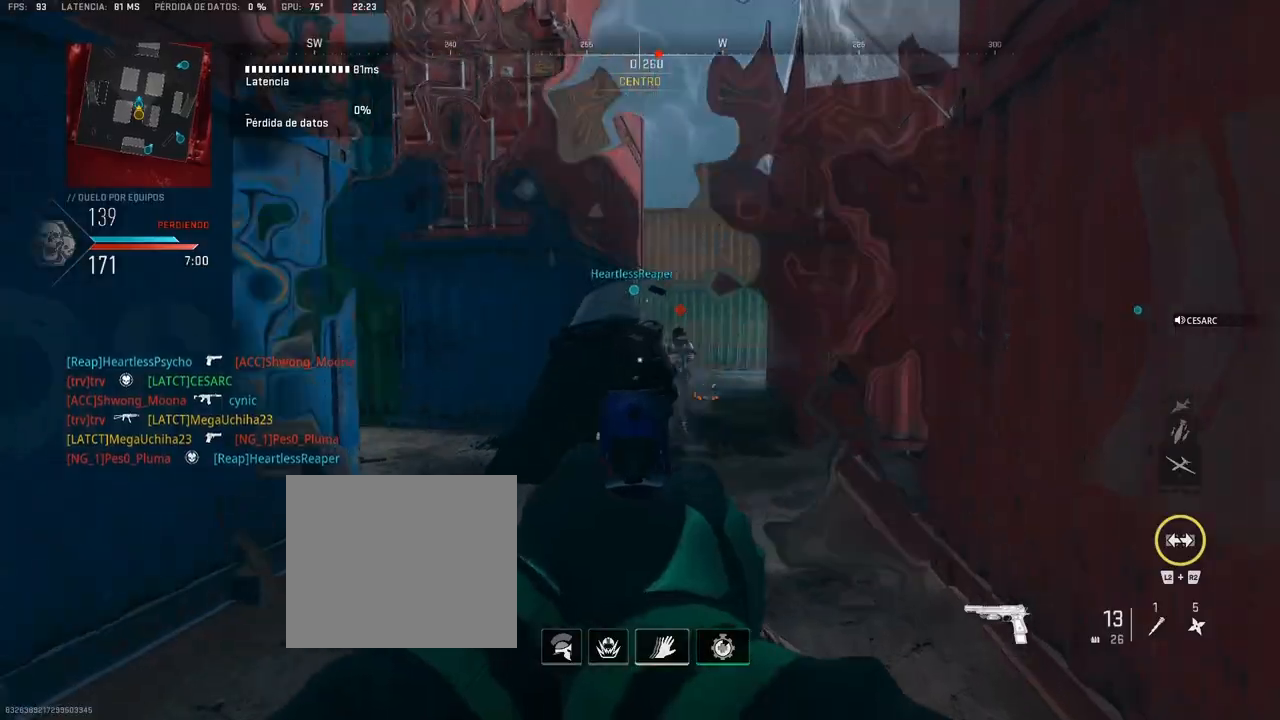
{"buttons": [], "left_stick": "up", "right_stick": "left", "events": [[17, "right_stick", "up-right"], [117, "right_stick", "right"], [150, "R1", "down"], [250, "R1", "up"], [250, "right_stick", "center"], [300, "L1", "up"], [300, "left_stick", "up-left"], [350, "left_stick", "left"], [500, "left_stick", "up"], [500, "right_stick", "left"]]}
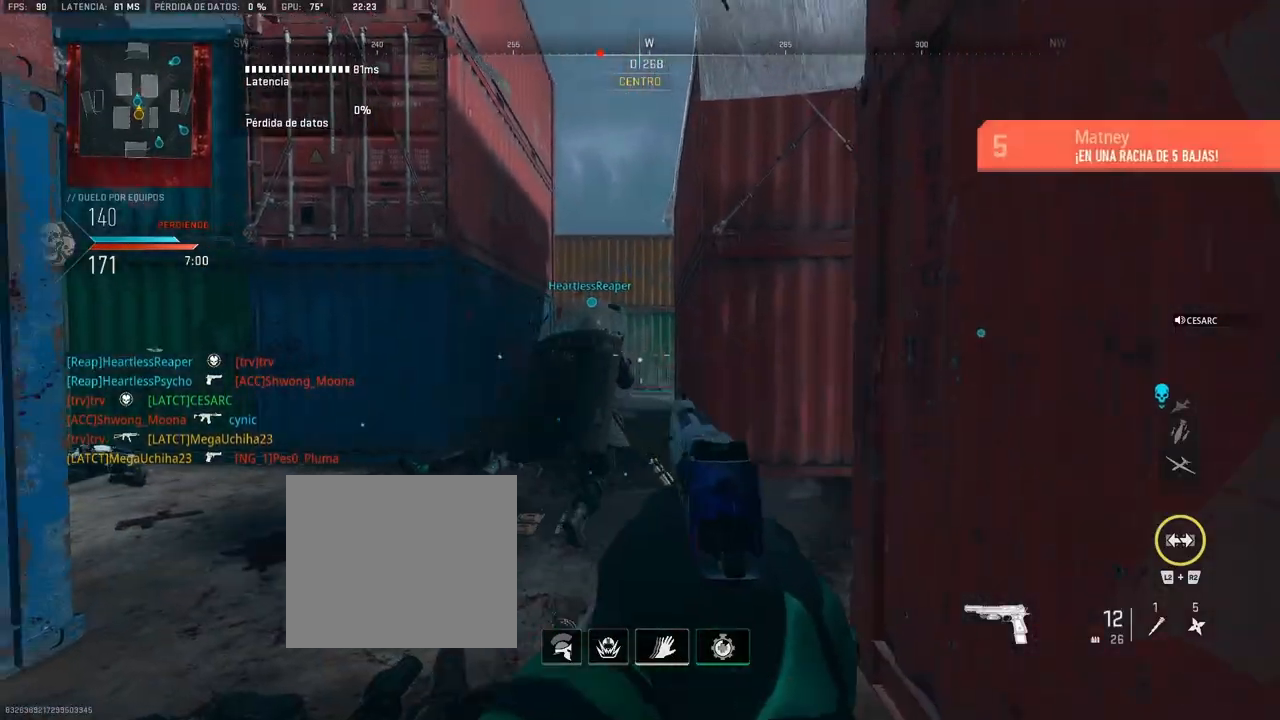
{"buttons": [], "left_stick": "up", "right_stick": "center", "events": [[133, "right_stick", "center"], [217, "right_stick", "left"], [333, "right_stick", "center"]]}
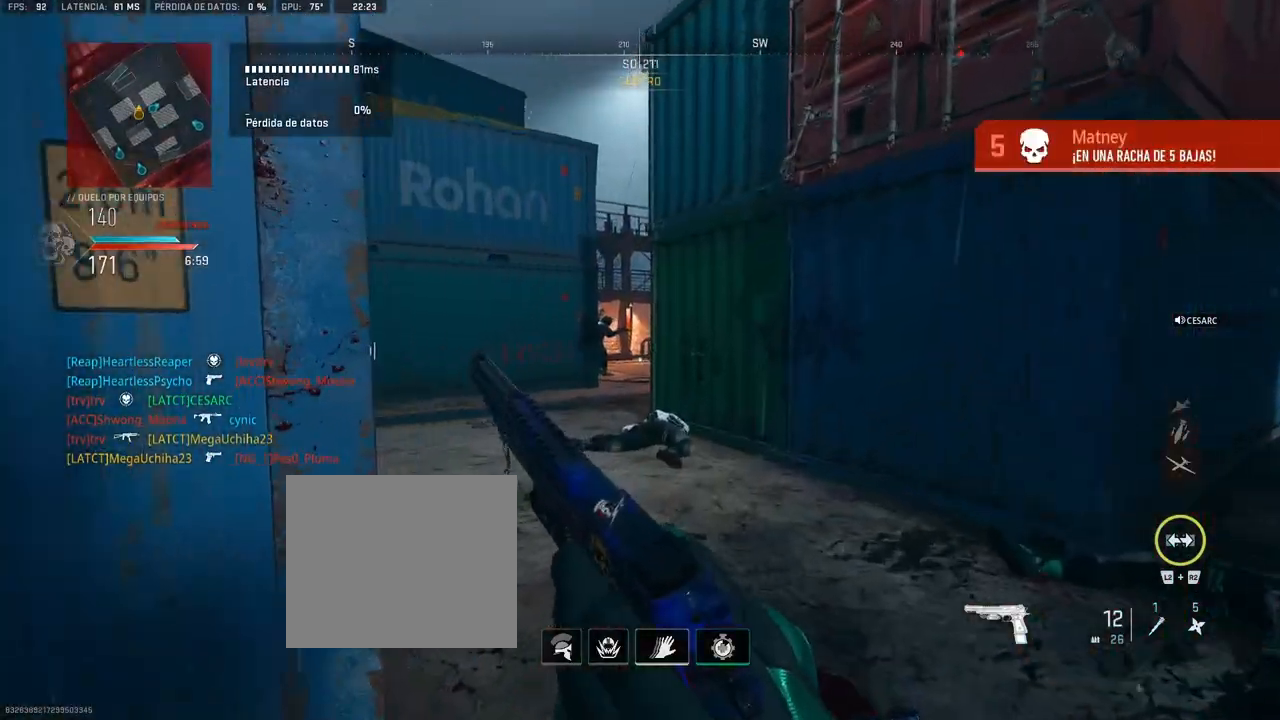
{"buttons": ["L1", "R1"], "left_stick": "up", "right_stick": "up", "events": [[100, "L1", "down"], [250, "right_stick", "up-left"], [333, "right_stick", "up"], [450, "R1", "down"]]}
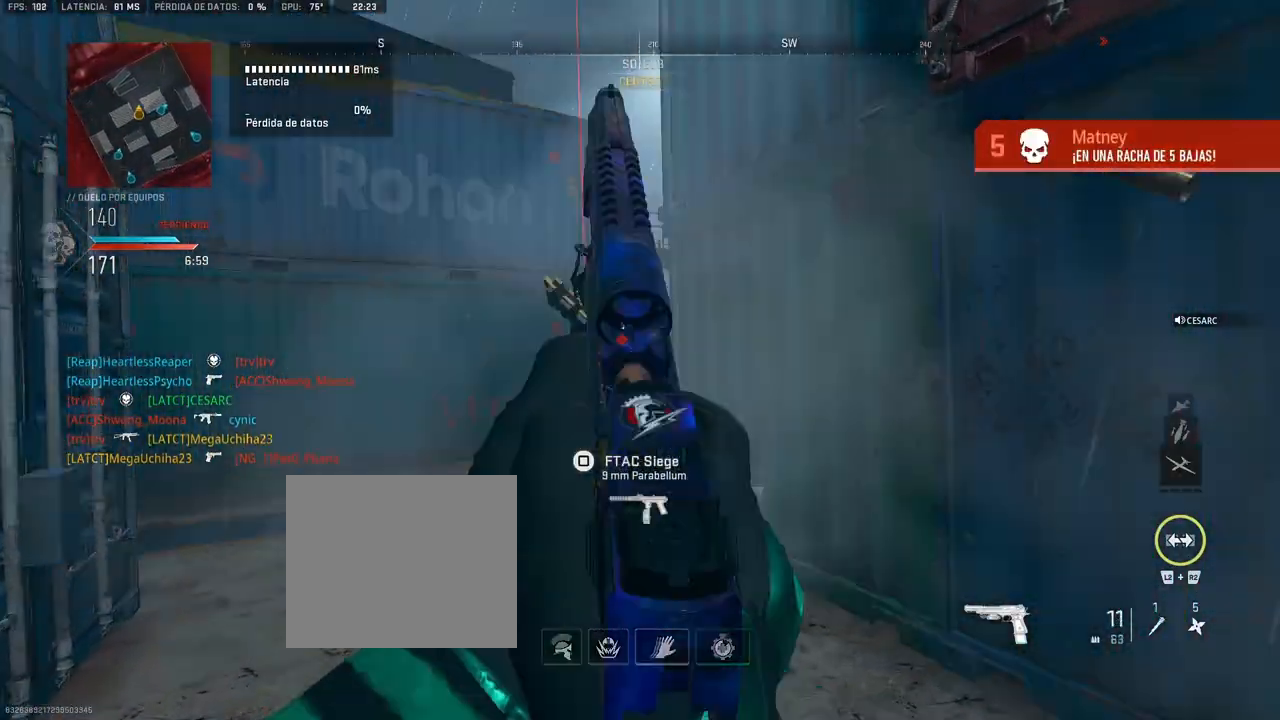
{"buttons": ["L1"], "left_stick": "up", "right_stick": "center", "events": [[67, "L1", "up"], [67, "R1", "up"], [67, "right_stick", "center"], [317, "L1", "down"]]}
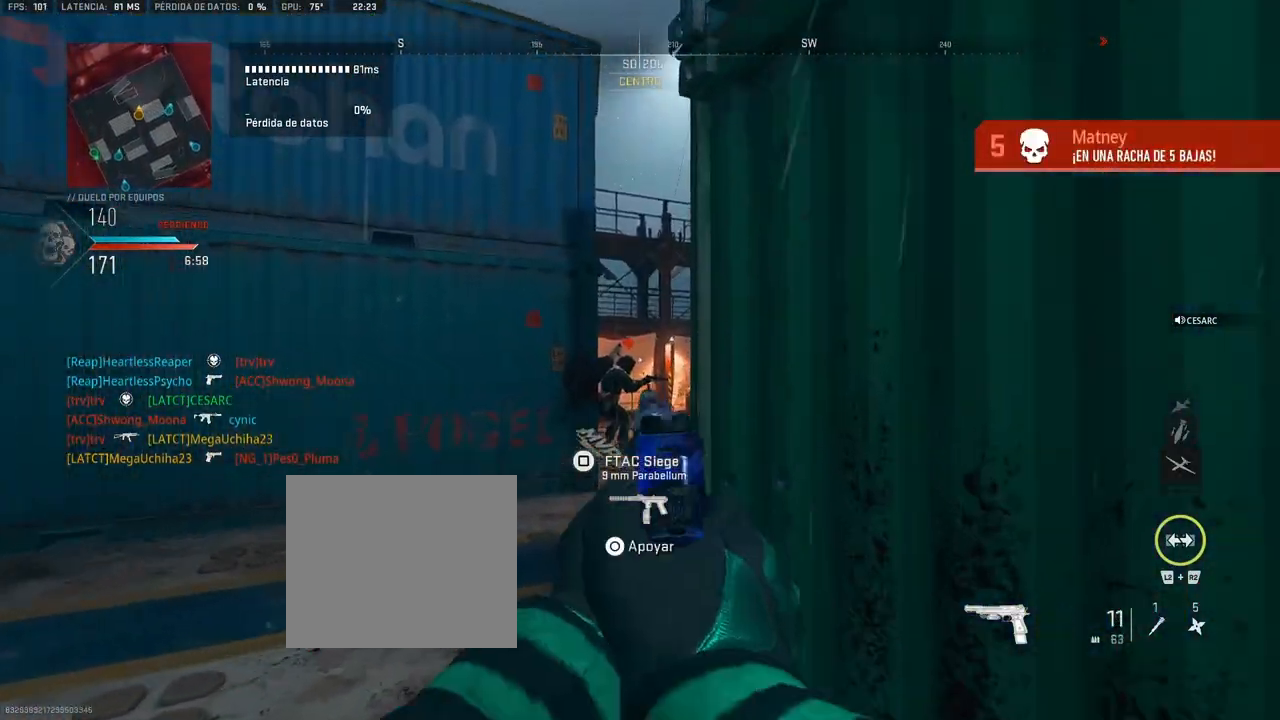
{"buttons": [], "left_stick": "up", "right_stick": "center", "events": [[50, "R1", "down"], [150, "R1", "up"], [200, "L1", "up"]]}
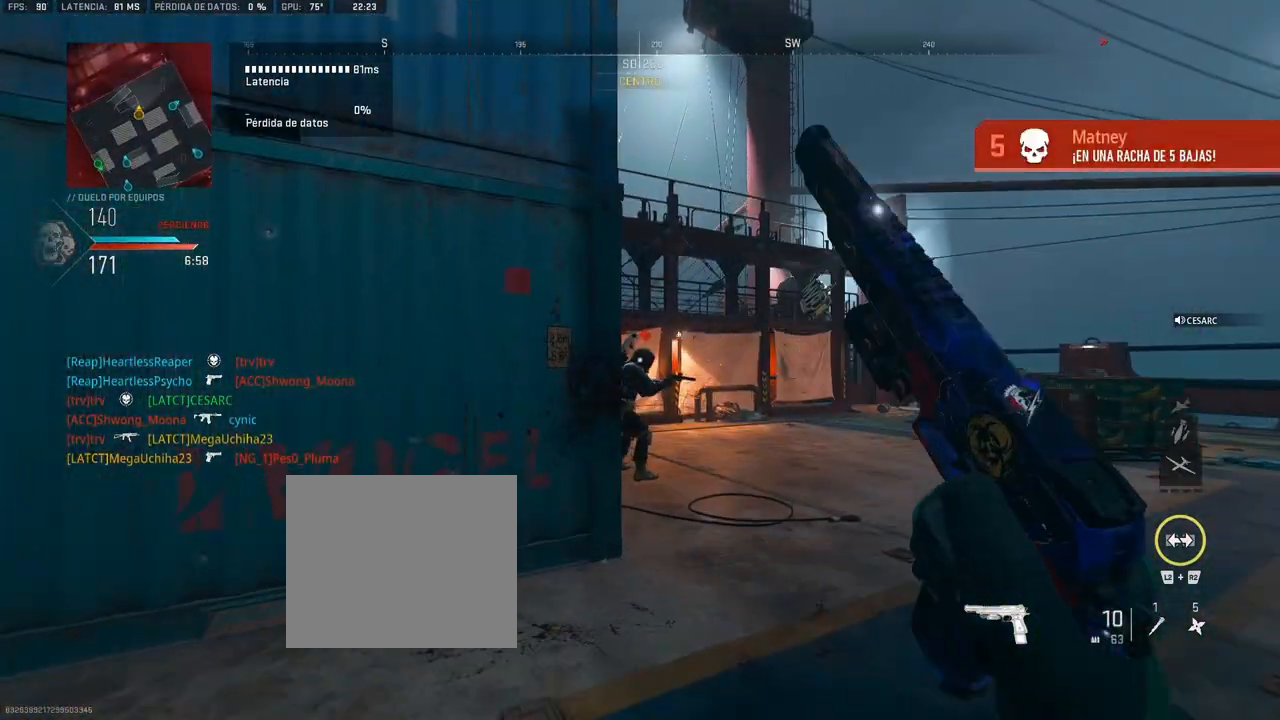
{"buttons": [], "left_stick": "up-right", "right_stick": "center", "events": [[33, "L1", "down"], [50, "left_stick", "up-right"], [250, "R1", "down"], [333, "R1", "up"], [383, "L1", "up"]]}
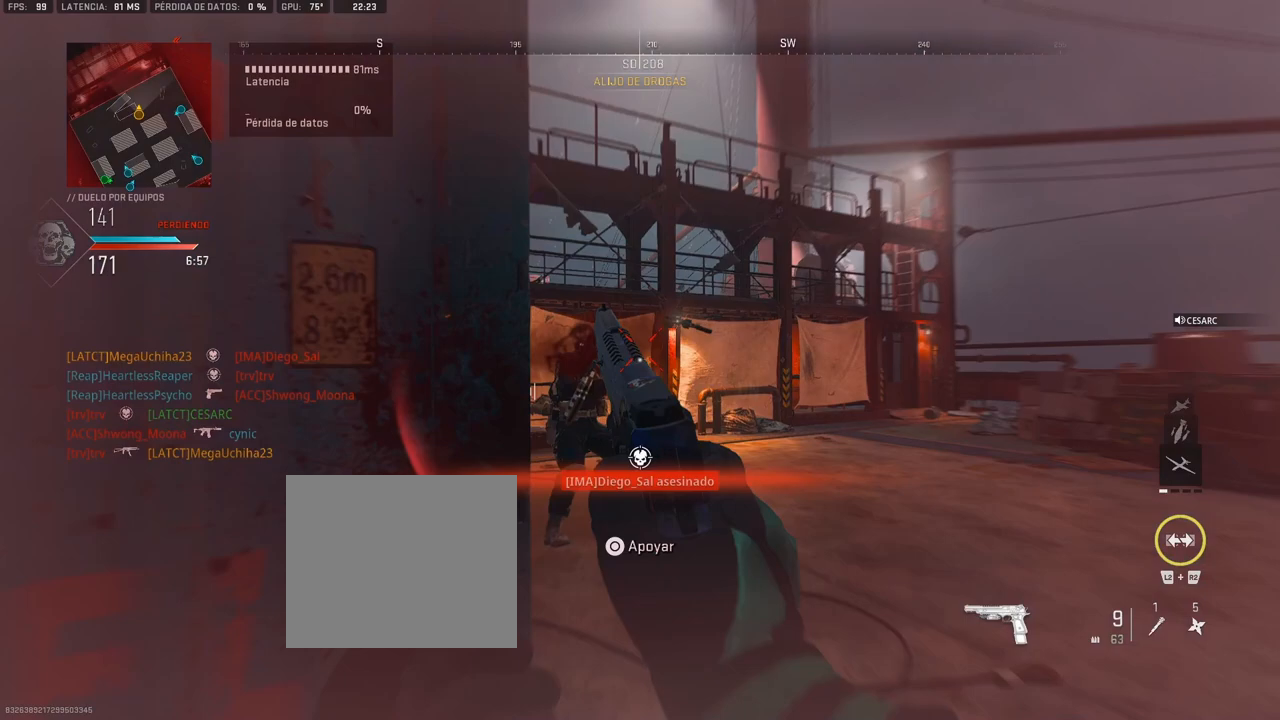
{"buttons": [], "left_stick": "center", "right_stick": "center", "events": [[133, "right_stick", "left"], [383, "left_stick", "center"], [417, "right_stick", "center"]]}
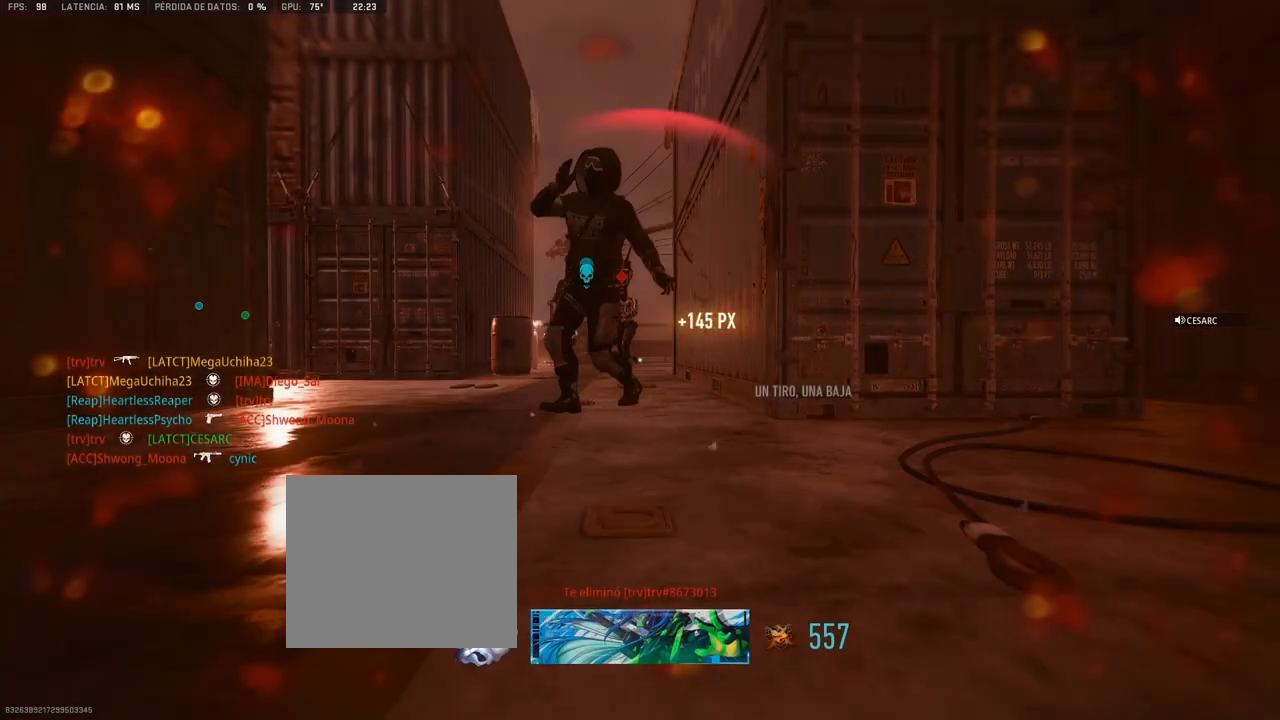
{"buttons": ["SQUARE"], "left_stick": "center", "right_stick": "center", "events": [[33, "SQUARE", "down"], [83, "SQUARE", "up"], [150, "SQUARE", "down"], [217, "SQUARE", "up"], [283, "SQUARE", "down"], [300, "SQUARE", "up"], [483, "SQUARE", "down"]]}